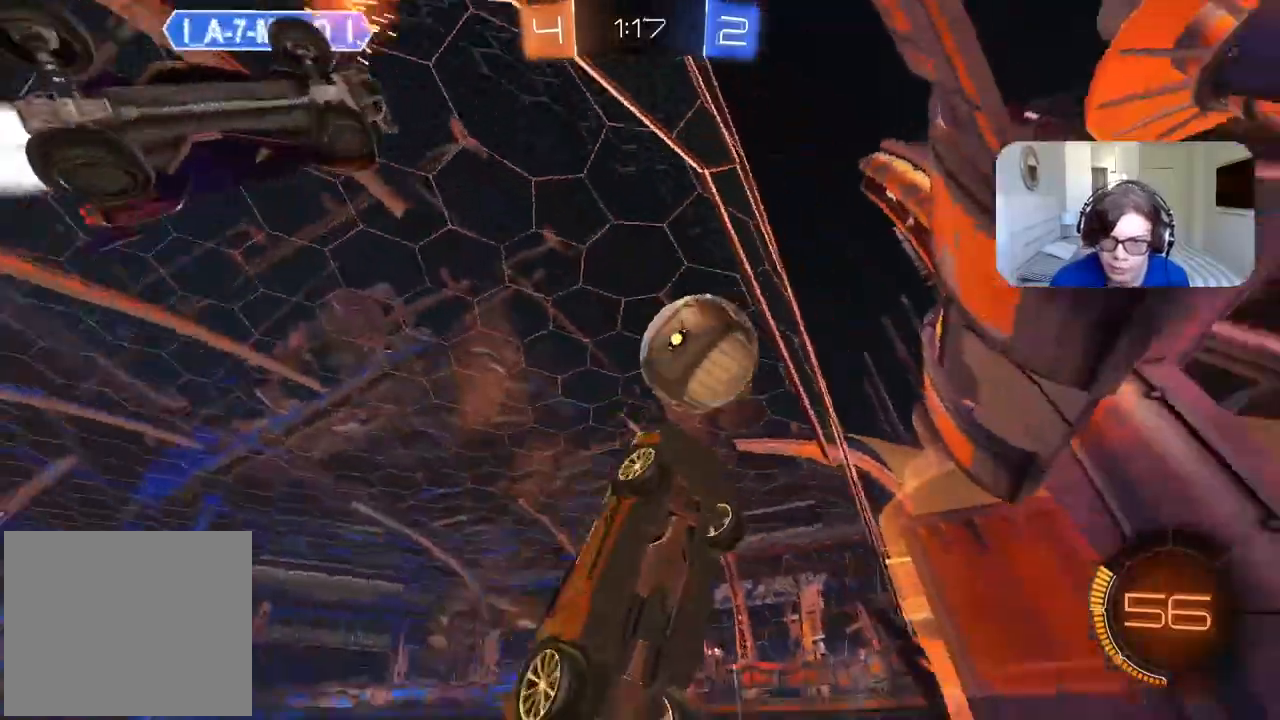
Gameplay with a controller (PlayStation layout); each line is a JSON object with the inputs held at the frame after it (dt_ms = milliseconds from this image to that frame). "events" lists button and stick changes between this image and that frame as [ms after this image, input, new state], when the widget could be followed in between.
{"dt_ms": 1000, "buttons": ["CROSS", "L2"], "left_stick": "down", "right_stick": "center", "events": [[50, "CIRCLE", "down"], [517, "left_stick", "center"], [567, "CIRCLE", "up"], [617, "R2", "up"], [617, "left_stick", "left"], [633, "L2", "down"], [667, "L1", "down"], [833, "L1", "up"], [850, "L2", "up"], [850, "R2", "down"], [900, "CIRCLE", "down"], [950, "R2", "up"], [967, "CROSS", "down"], [967, "L2", "down"], [983, "CIRCLE", "up"], [983, "left_stick", "down"]]}
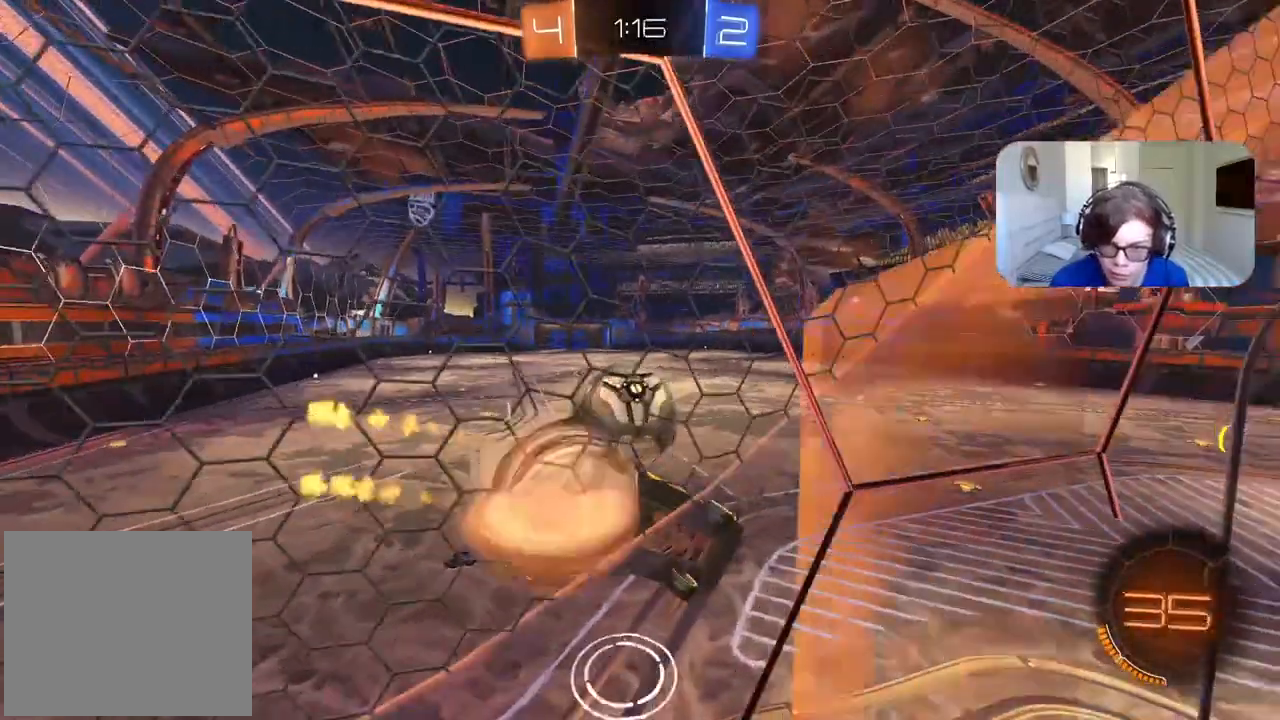
{"dt_ms": 500, "buttons": [], "left_stick": "right", "right_stick": "center"}
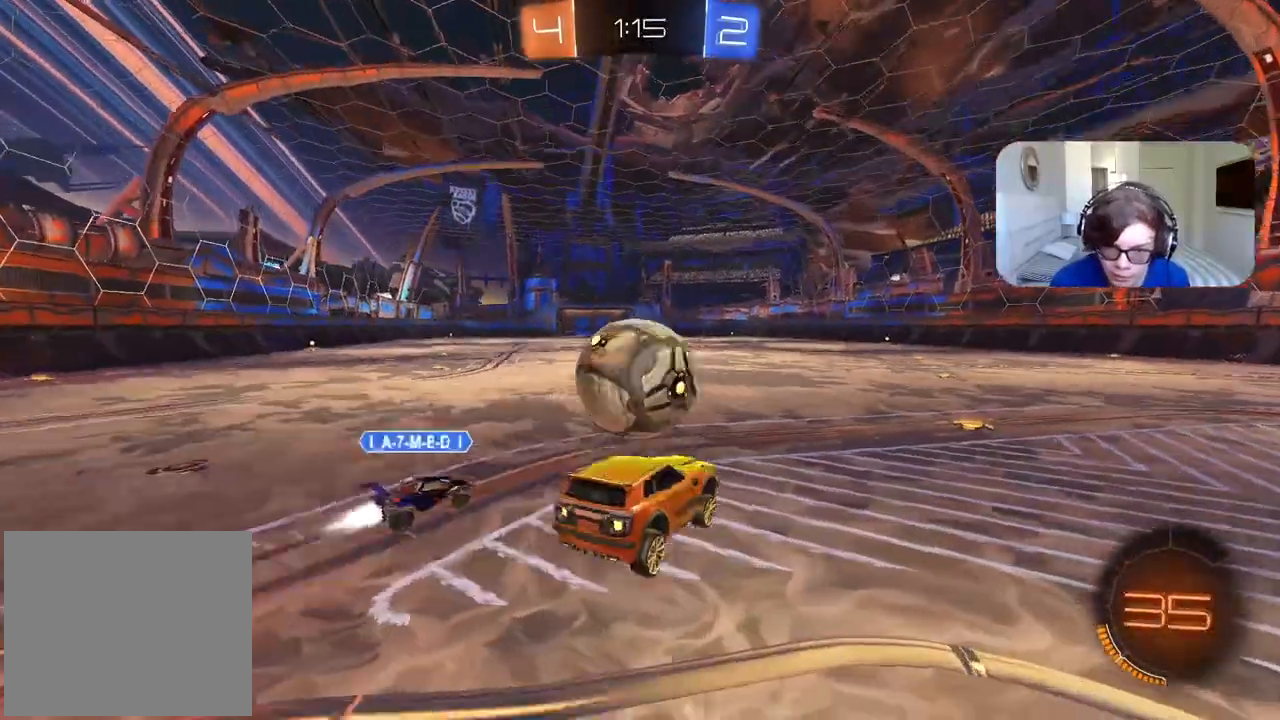
{"dt_ms": 500, "buttons": [], "left_stick": "center", "right_stick": "center", "events": [[367, "L2", "down"], [450, "left_stick", "center"], [483, "L2", "up"]]}
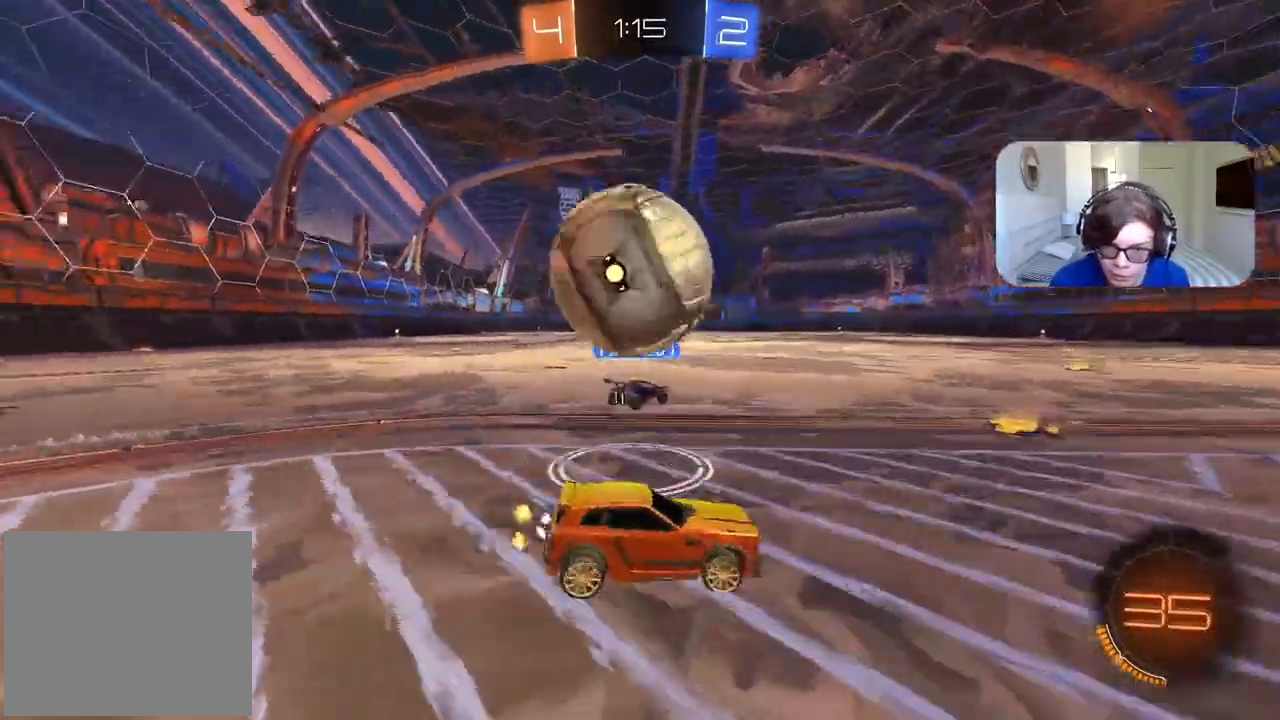
{"dt_ms": 1000, "buttons": [], "left_stick": "center", "right_stick": "center", "events": [[50, "TRIANGLE", "down"], [150, "R2", "down"], [150, "TRIANGLE", "up"], [233, "left_stick", "left"], [267, "CIRCLE", "down"], [417, "R2", "up"], [450, "CROSS", "down"], [517, "left_stick", "up"], [550, "CIRCLE", "up"], [550, "CROSS", "up"], [617, "L3", "down"], [633, "CROSS", "down"], [750, "CROSS", "up"], [767, "L3", "up"], [800, "left_stick", "center"]]}
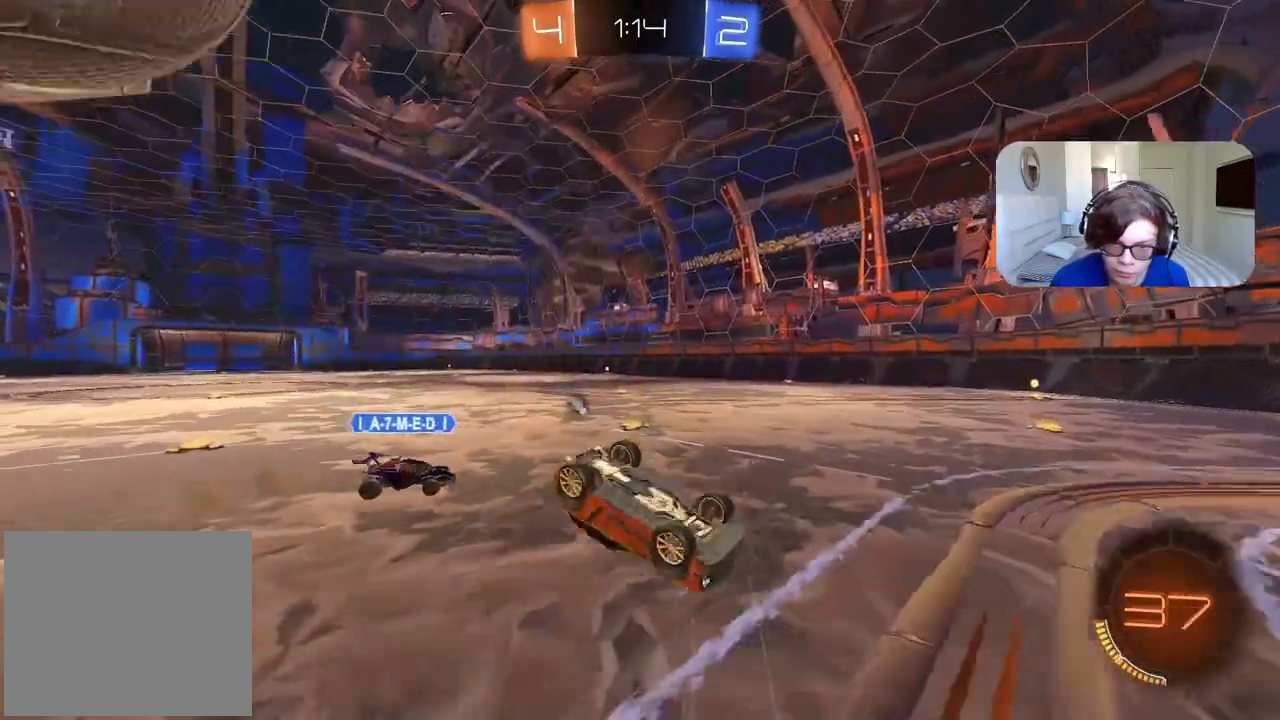
{"dt_ms": 1000, "buttons": ["R2"], "left_stick": "left", "right_stick": "center", "events": [[117, "left_stick", "up-left"], [133, "TRIANGLE", "down"], [217, "TRIANGLE", "up"], [233, "left_stick", "center"], [350, "left_stick", "left"], [517, "R2", "down"]]}
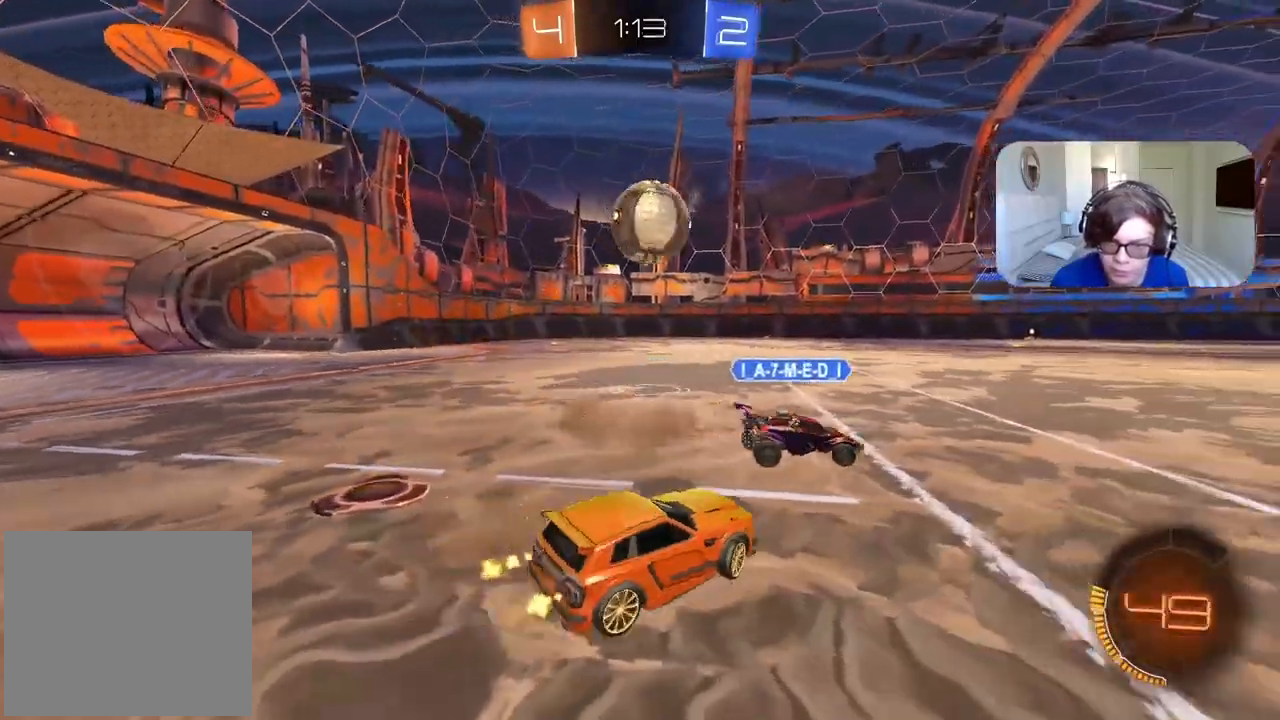
{"dt_ms": 500, "buttons": [], "left_stick": "center", "right_stick": "center", "events": [[217, "R2", "up"], [400, "left_stick", "center"]]}
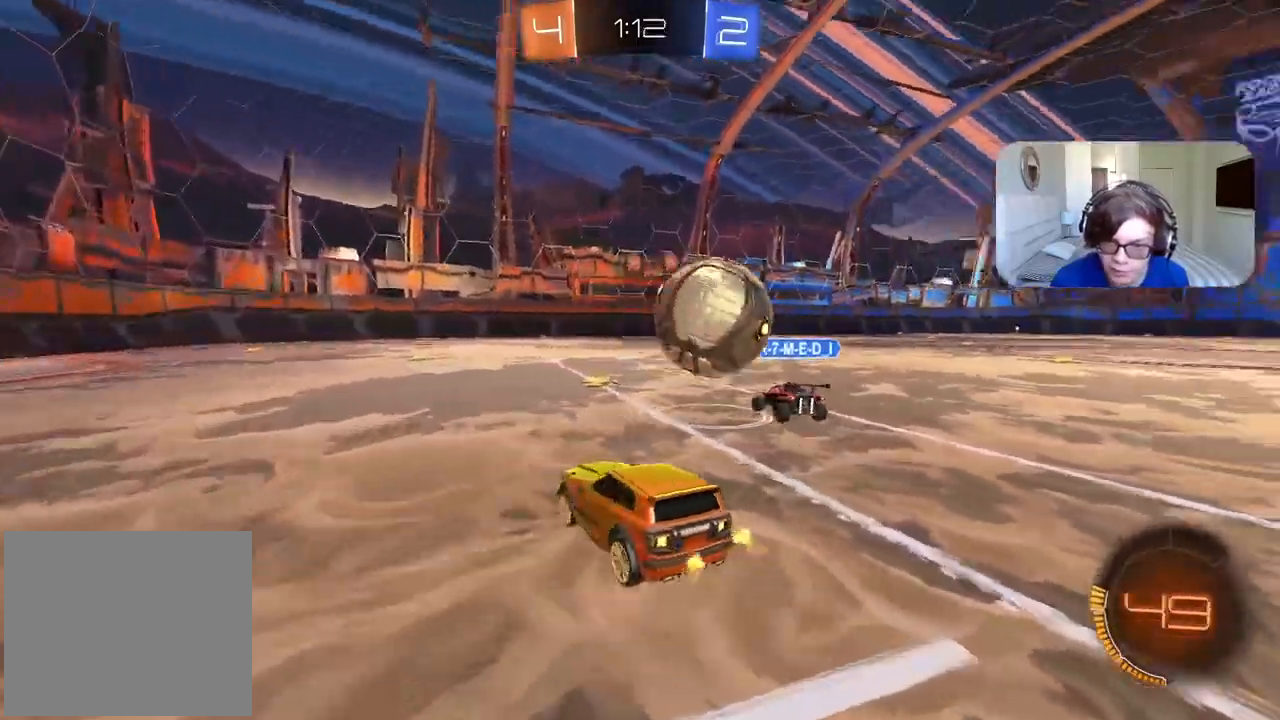
{"dt_ms": 500, "buttons": ["CROSS", "CIRCLE", "R2"], "left_stick": "right", "right_stick": "center", "events": [[283, "R2", "down"], [350, "CIRCLE", "down"], [367, "CROSS", "down"], [383, "left_stick", "down"], [500, "left_stick", "right"]]}
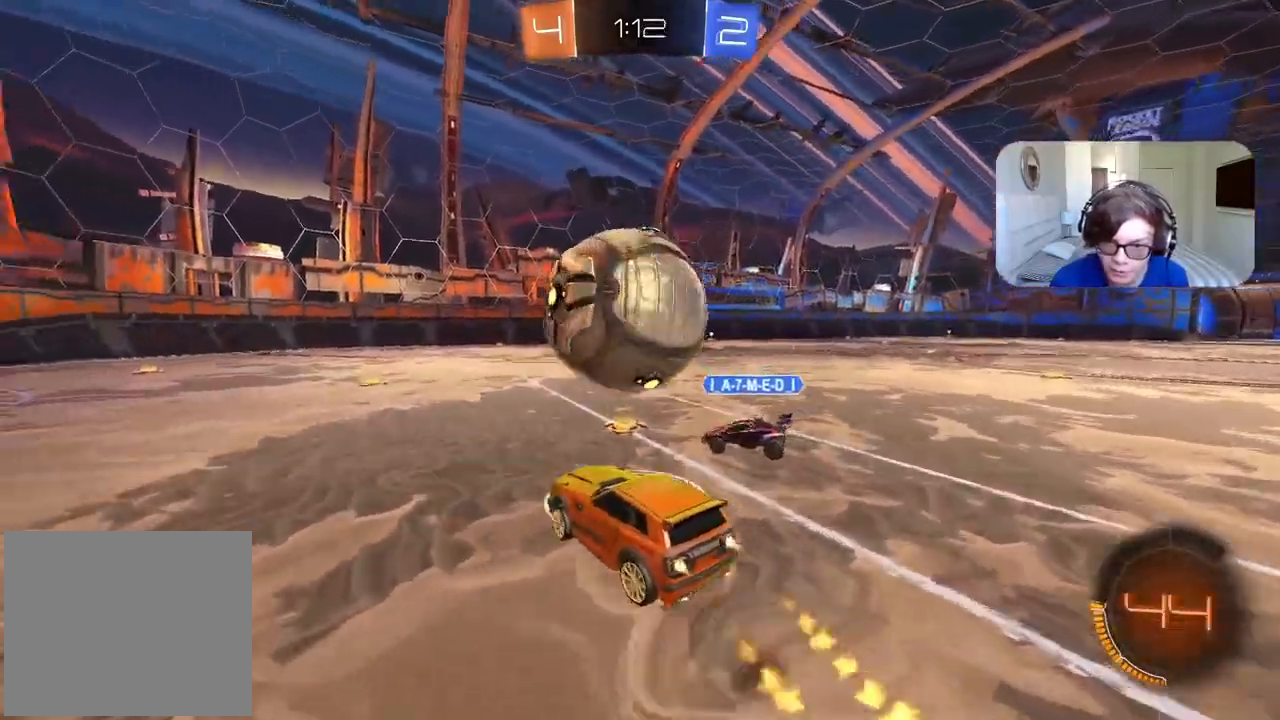
{"dt_ms": 500, "buttons": ["L2", "R2"], "left_stick": "right", "right_stick": "center", "events": [[17, "CROSS", "up"], [17, "left_stick", "up-right"], [50, "L2", "down"], [83, "CROSS", "down"], [233, "CIRCLE", "up"], [233, "CROSS", "up"], [300, "left_stick", "right"], [383, "TRIANGLE", "down"], [467, "TRIANGLE", "up"]]}
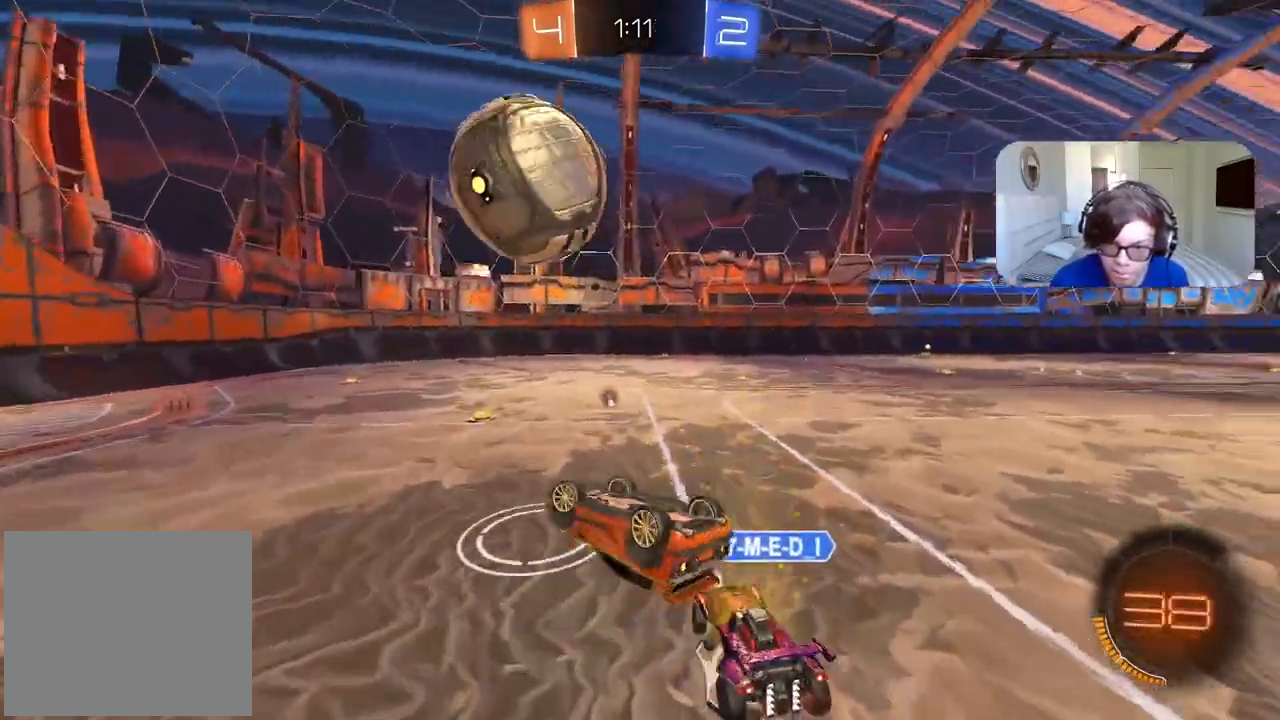
{"dt_ms": 500, "buttons": ["R2"], "left_stick": "center", "right_stick": "center", "events": [[117, "L2", "up"], [267, "left_stick", "center"]]}
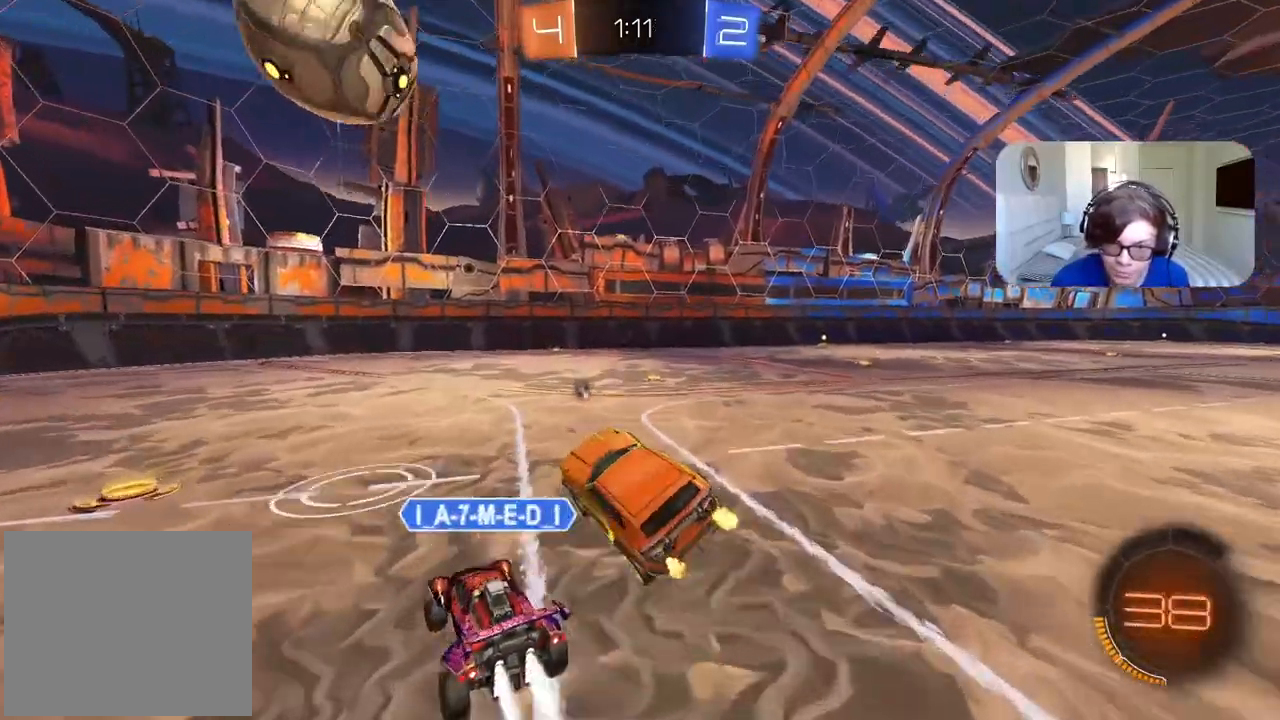
{"dt_ms": 500, "buttons": ["R2"], "left_stick": "left", "right_stick": "center", "events": [[267, "left_stick", "left"], [300, "TRIANGLE", "down"], [400, "TRIANGLE", "up"]]}
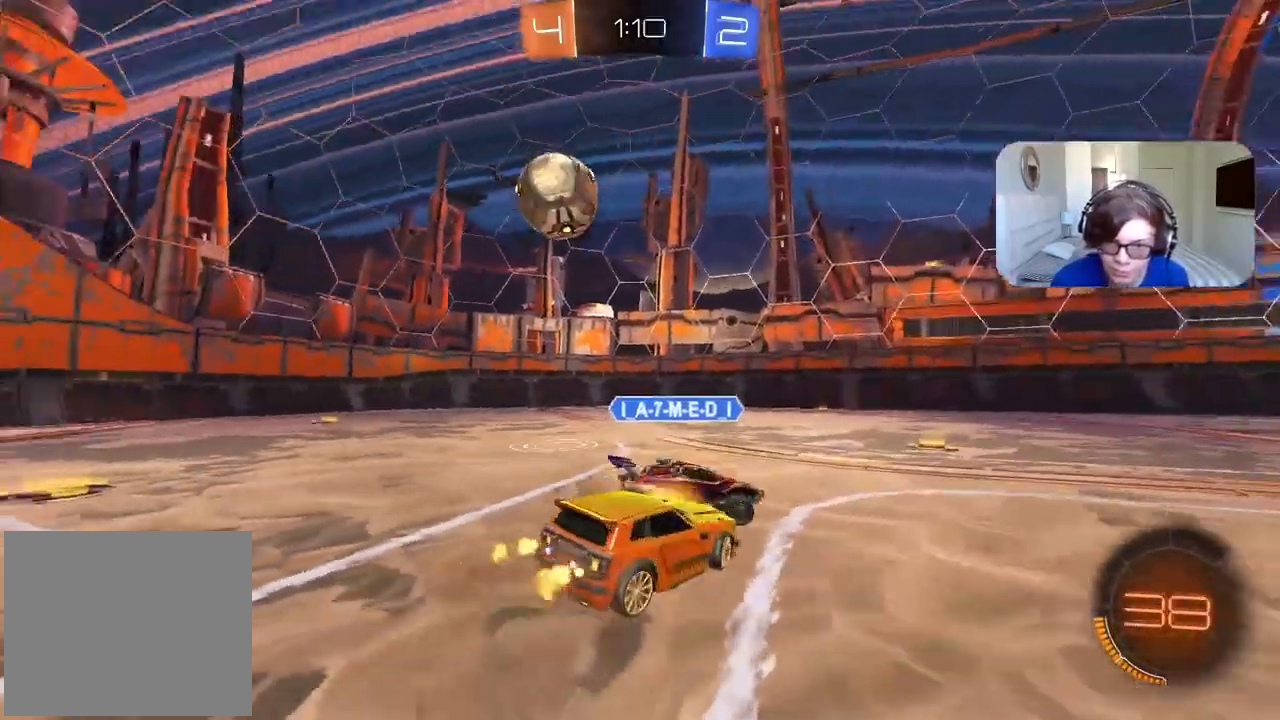
{"dt_ms": 500, "buttons": ["R2"], "left_stick": "left", "right_stick": "center", "events": []}
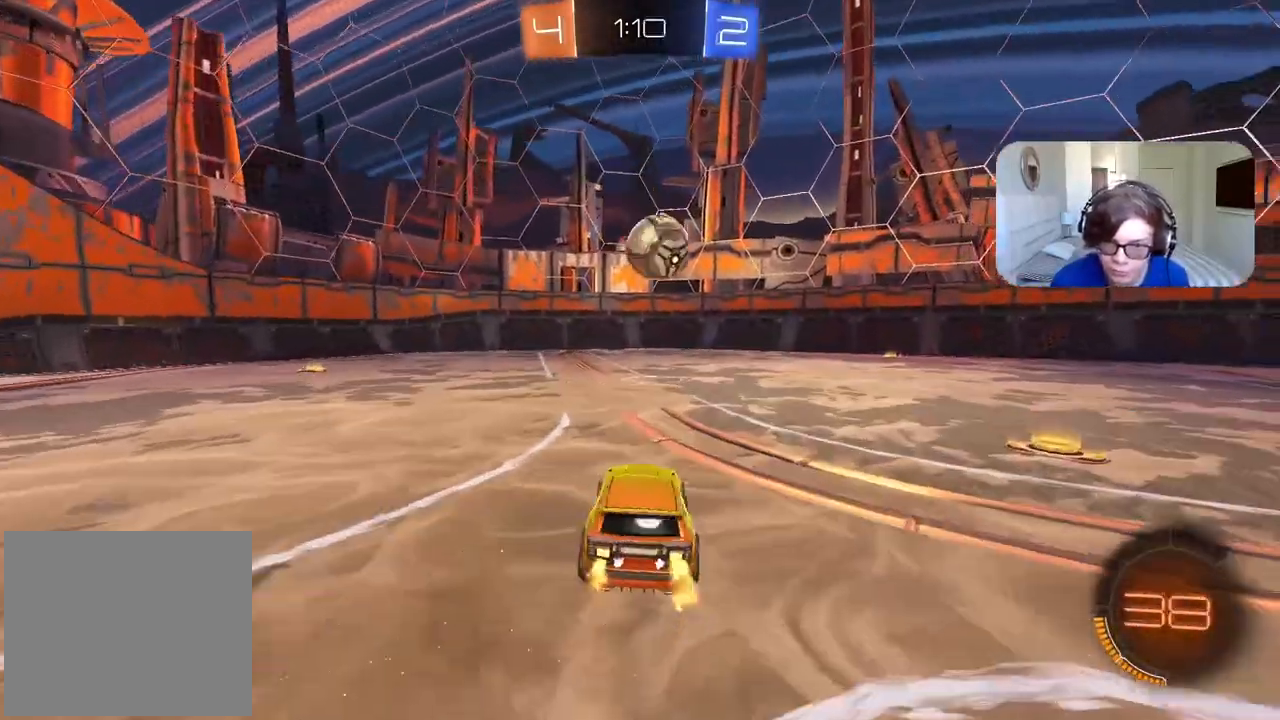
{"dt_ms": 500, "buttons": ["R2"], "left_stick": "center", "right_stick": "center", "events": [[100, "left_stick", "center"], [150, "left_stick", "right"], [417, "left_stick", "center"]]}
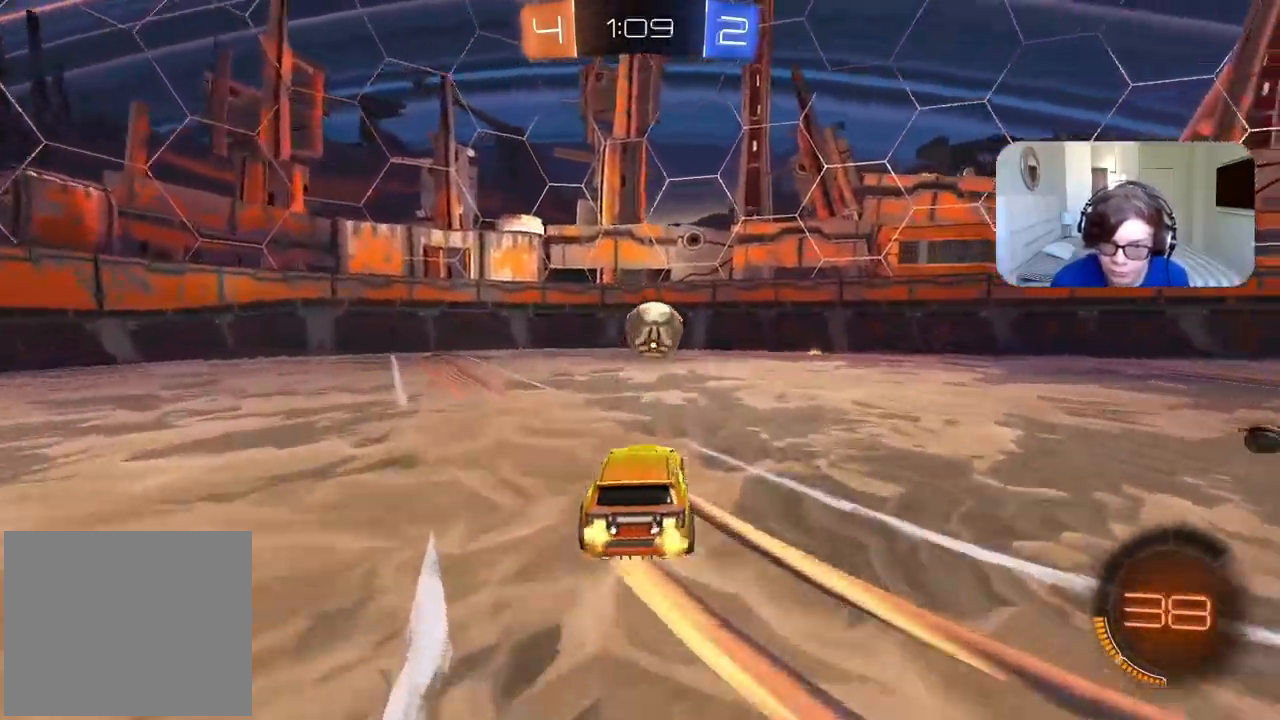
{"dt_ms": 1000, "buttons": ["R2"], "left_stick": "left", "right_stick": "center", "events": [[233, "right_stick", "right"], [417, "right_stick", "center"], [933, "left_stick", "left"]]}
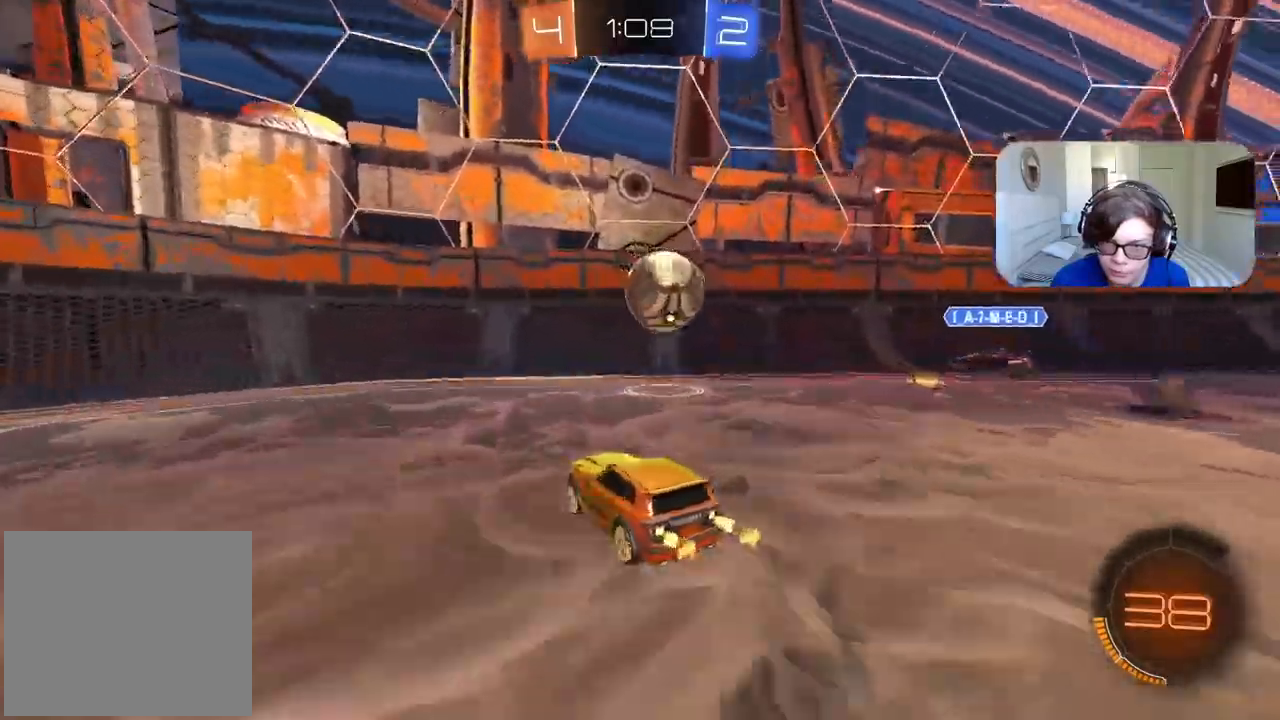
{"dt_ms": 500, "buttons": ["R2"], "left_stick": "left", "right_stick": "center", "events": []}